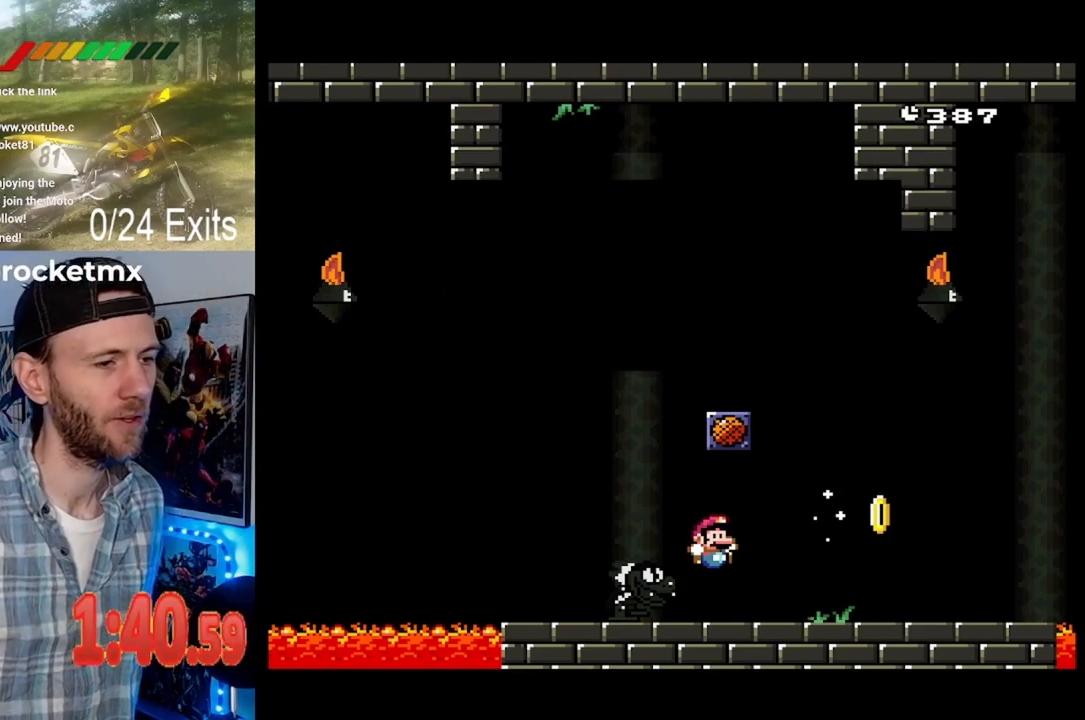
Gameplay with a controller (Nintendo layout); each line is a JSON object with the inputs held at the frame after it. "events" lists button and stick changes between this image and that frame as [ms after this image, input, new state], when the widget could be followed in between. Not read: B DPAD_DOWN DPAD_LEFT L1 L3 R1 R3.
{"buttons": ["Y", "DPAD_RIGHT"], "events": [[400, "DPAD_RIGHT", "down"], [400, "Y", "down"]]}
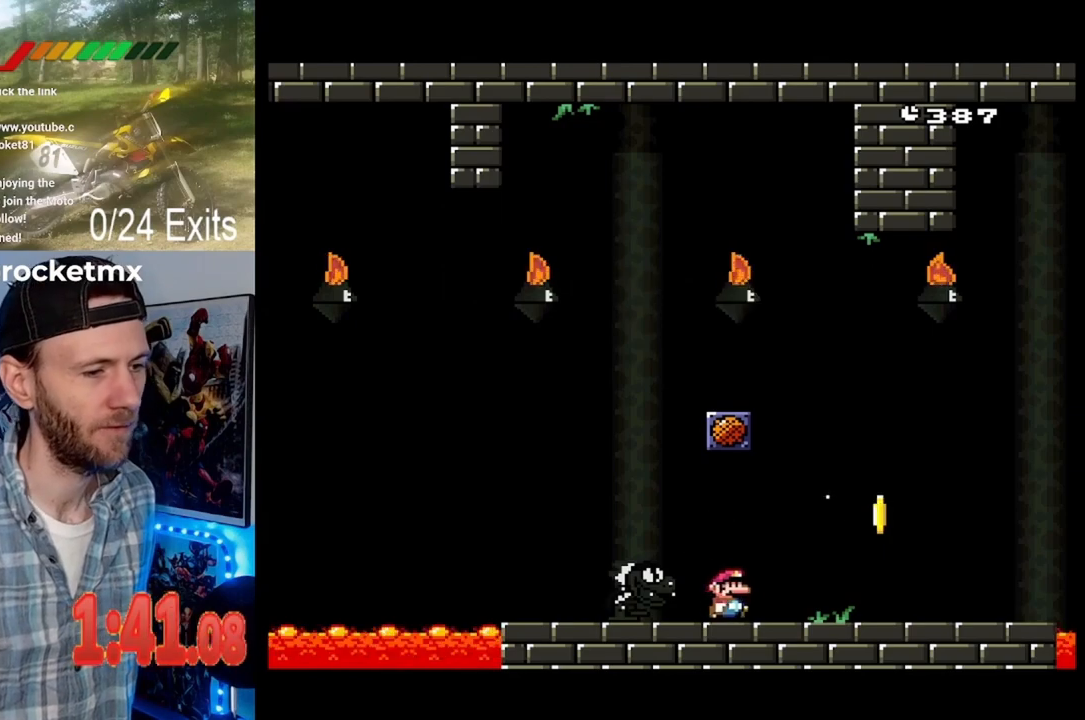
{"buttons": ["Y", "DPAD_RIGHT"], "events": []}
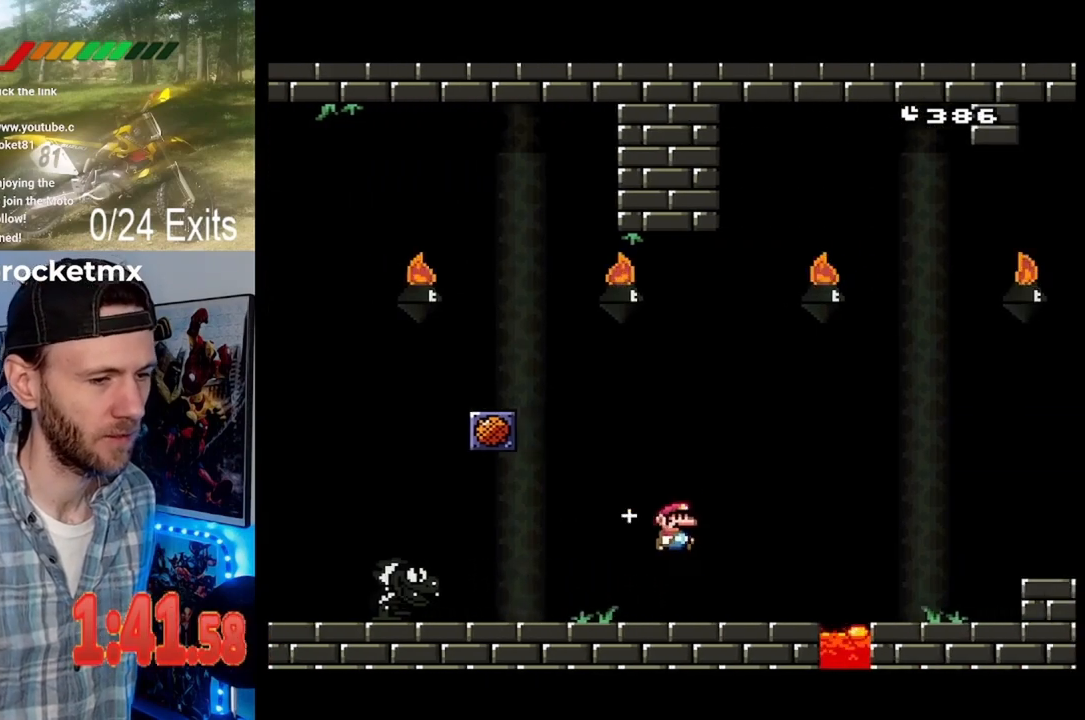
{"buttons": ["Y", "DPAD_RIGHT"], "events": []}
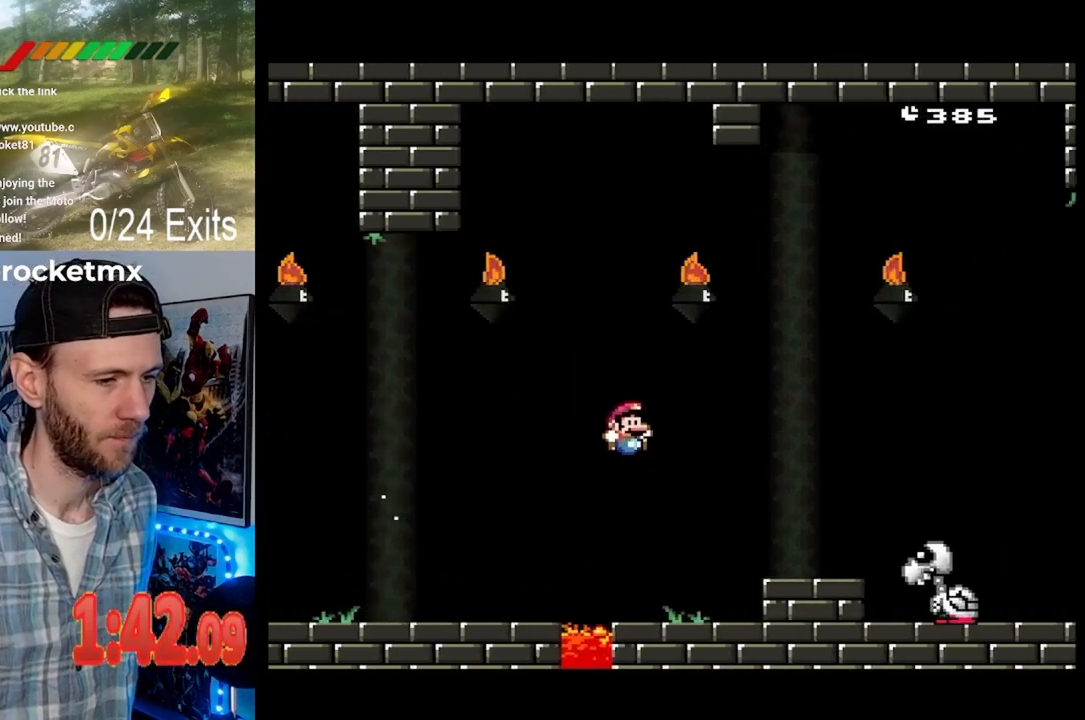
{"buttons": ["Y", "DPAD_RIGHT"], "events": []}
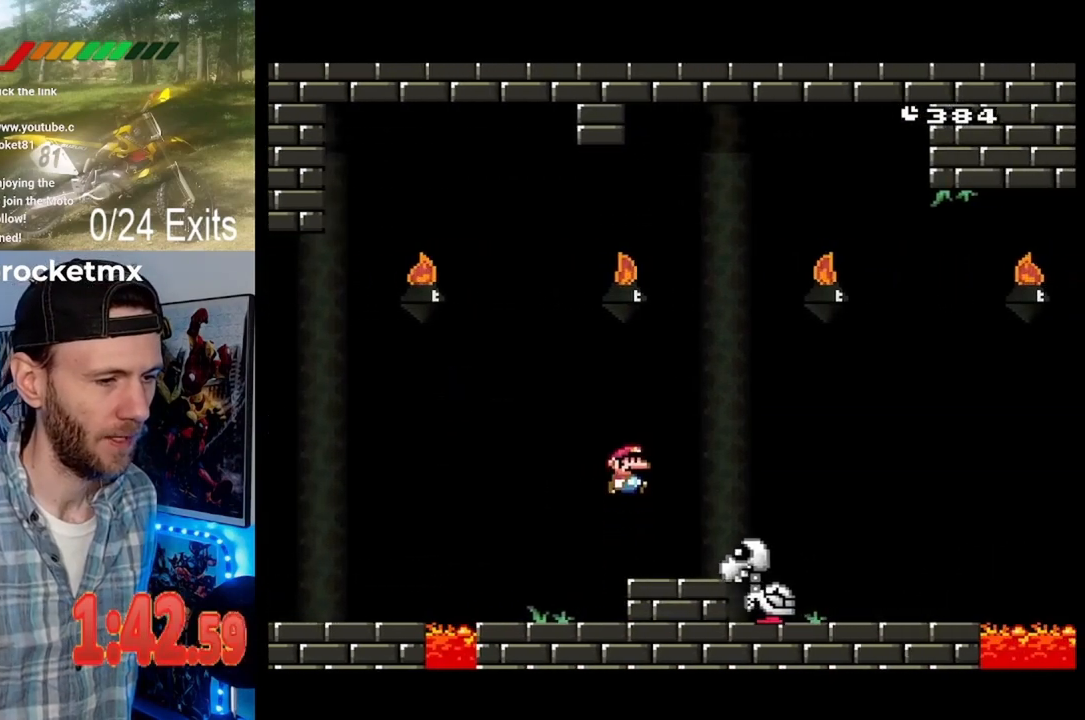
{"buttons": ["Y", "DPAD_RIGHT"], "events": []}
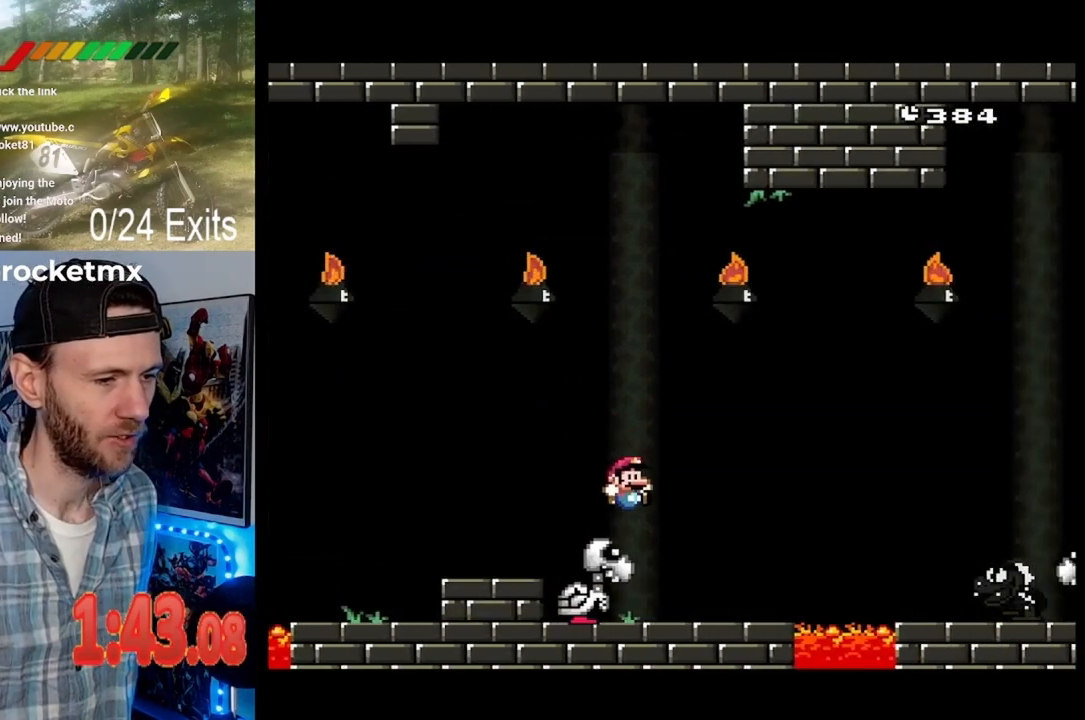
{"buttons": ["Y", "DPAD_RIGHT"], "events": []}
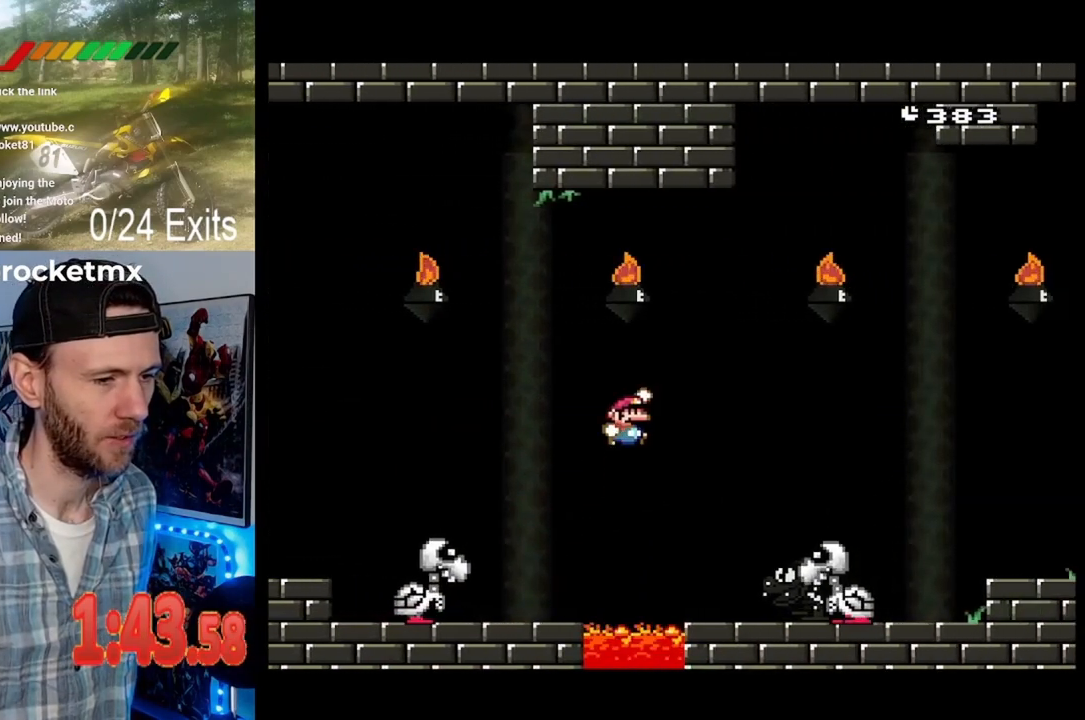
{"buttons": ["Y", "DPAD_RIGHT"], "events": []}
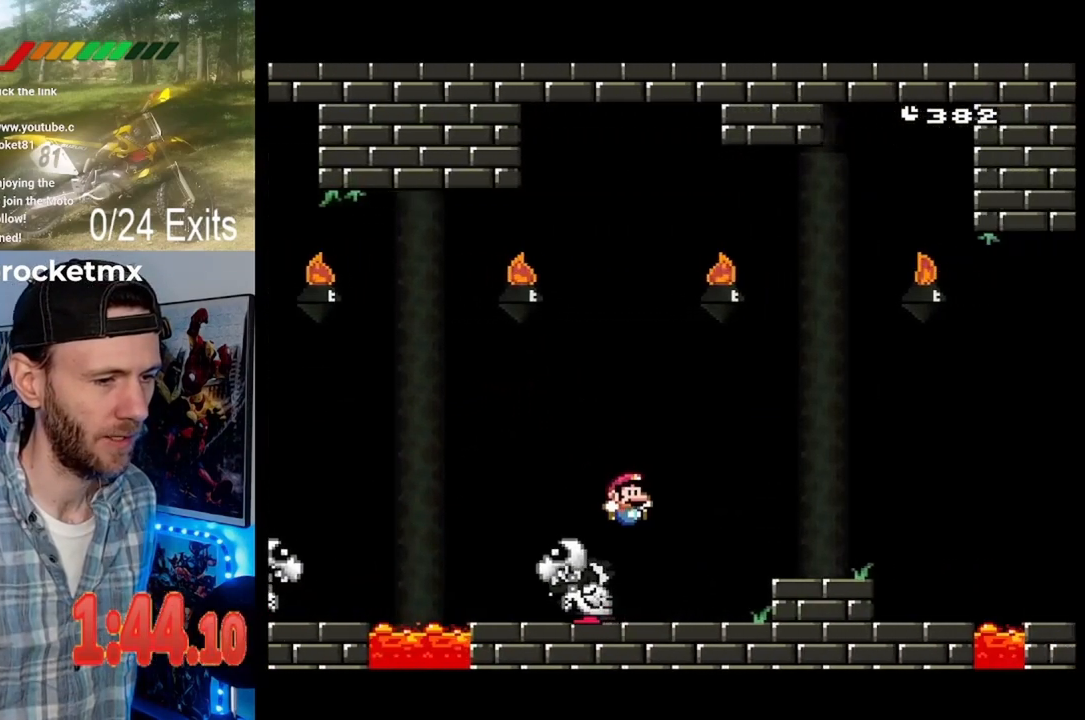
{"buttons": ["Y"], "events": [[467, "DPAD_RIGHT", "up"]]}
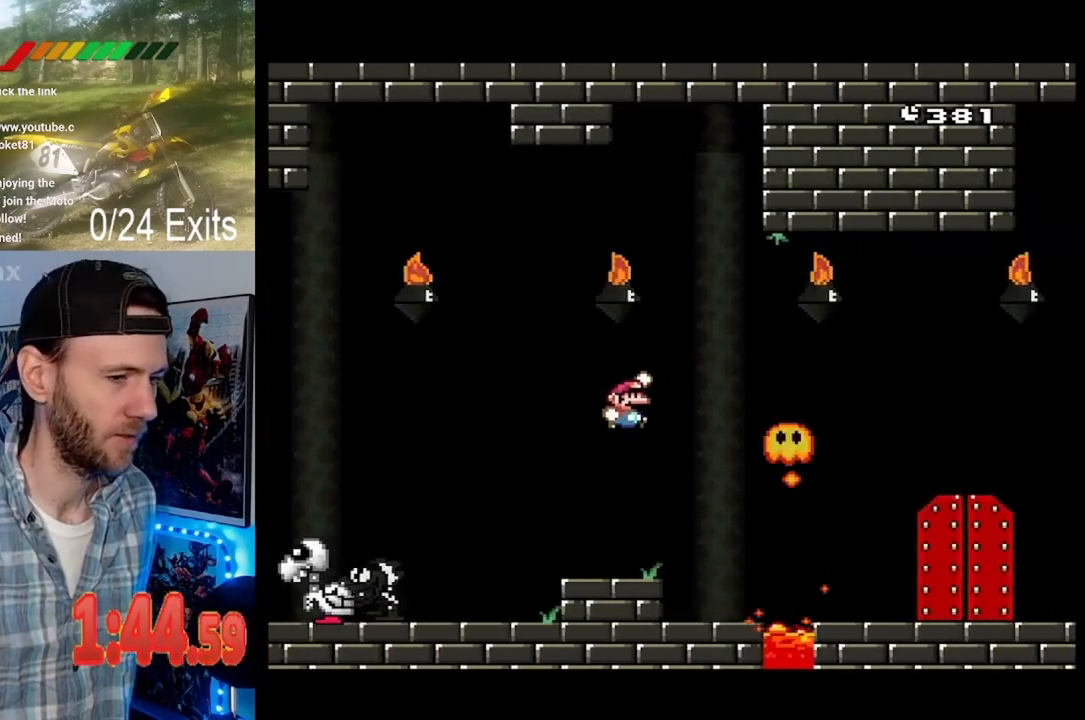
{"buttons": ["Y"], "events": []}
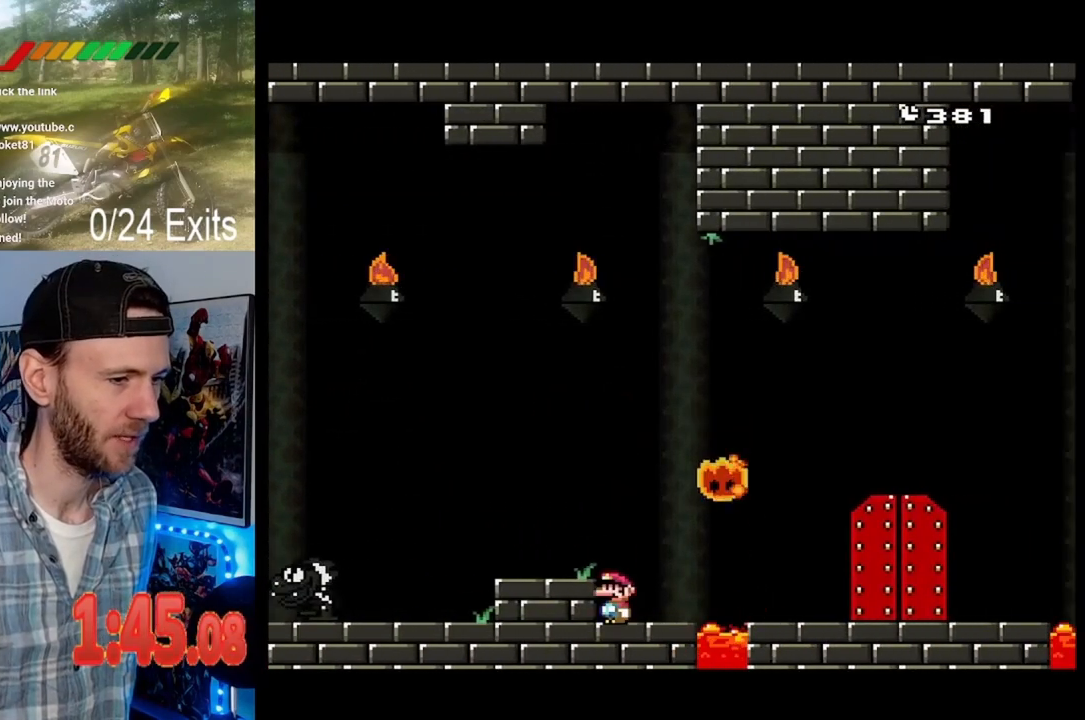
{"buttons": ["Y", "DPAD_RIGHT"], "events": [[100, "DPAD_RIGHT", "down"]]}
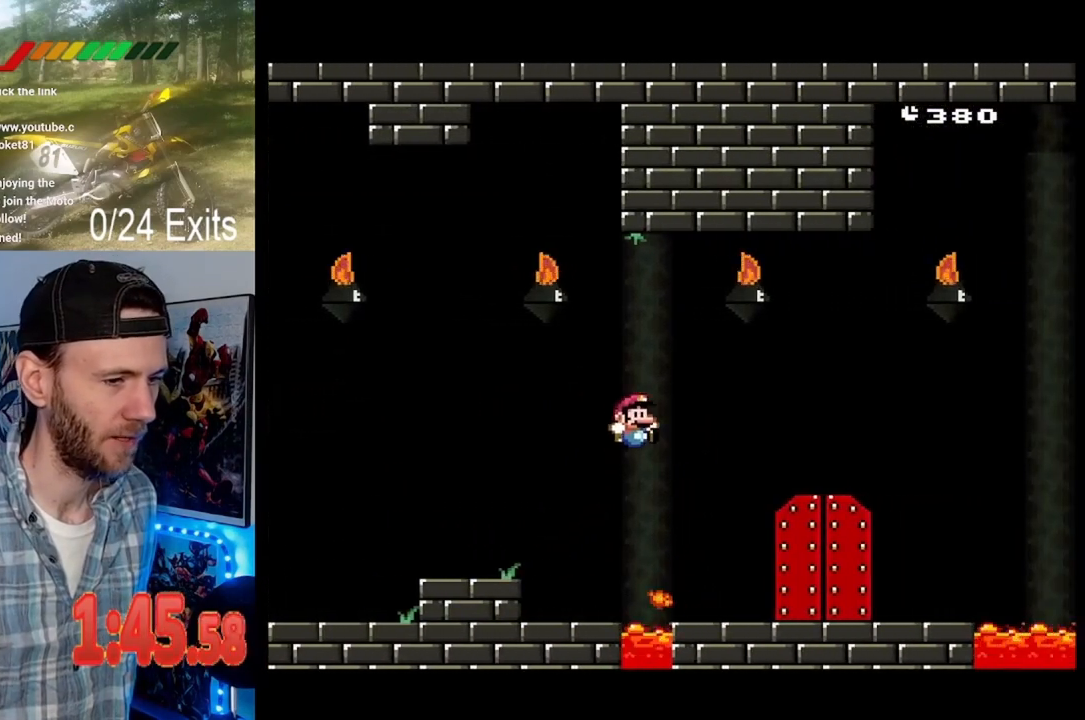
{"buttons": ["Y"], "events": [[267, "DPAD_RIGHT", "up"]]}
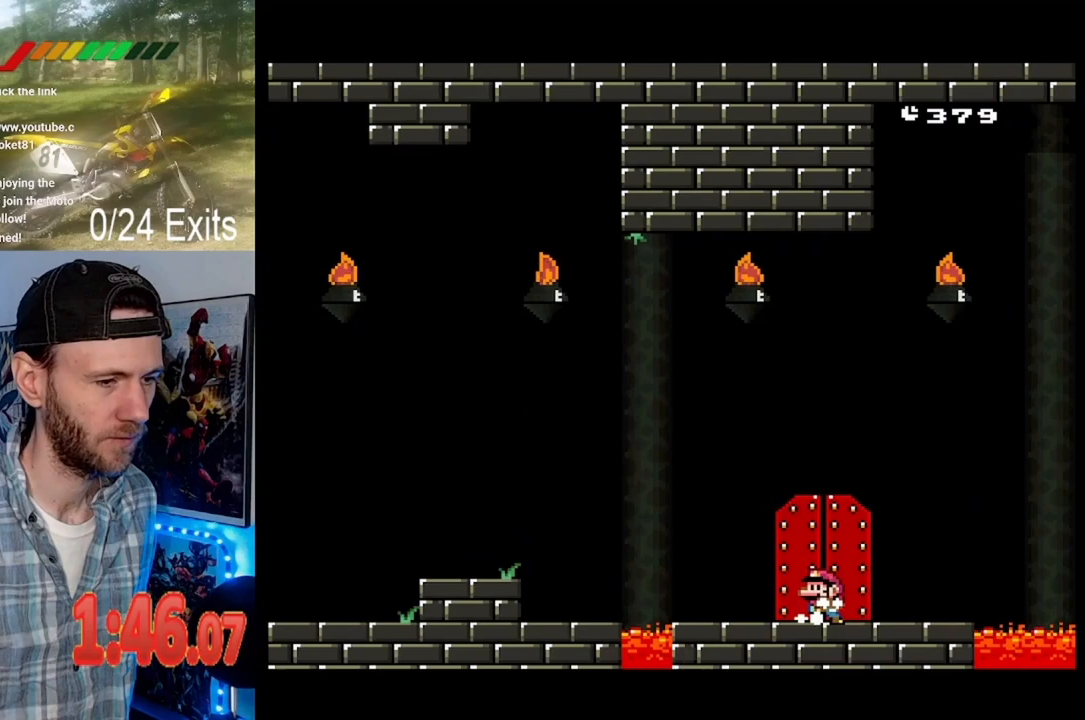
{"buttons": ["Y"], "events": [[167, "DPAD_RIGHT", "down"], [233, "DPAD_RIGHT", "up"]]}
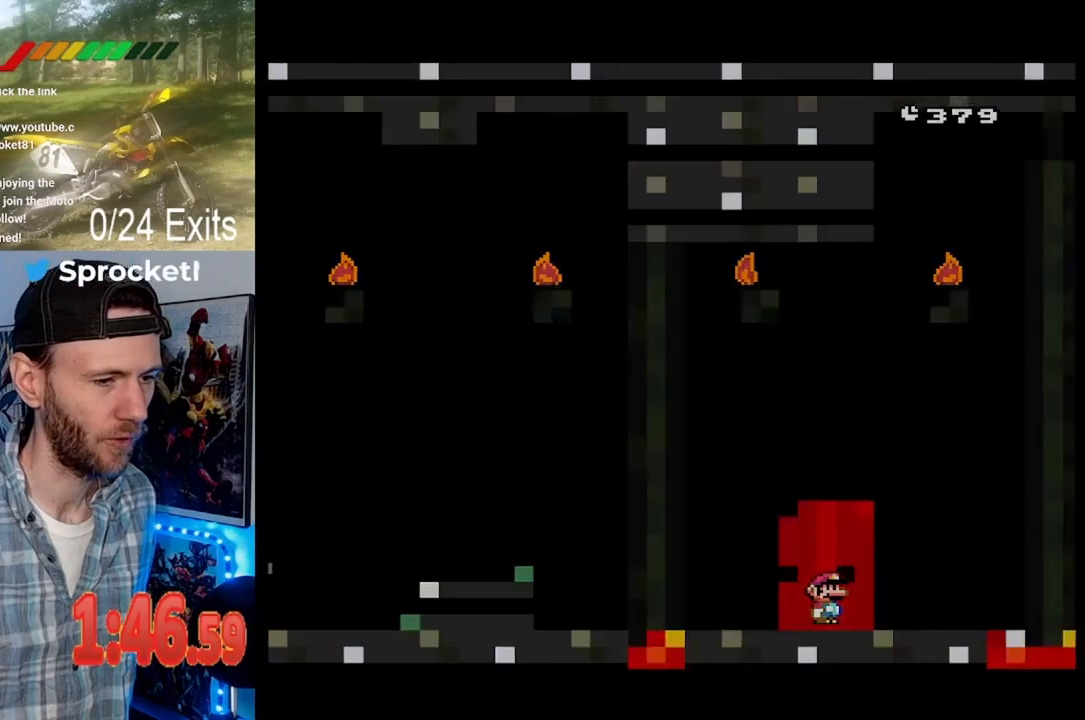
{"buttons": [], "events": [[67, "Y", "up"]]}
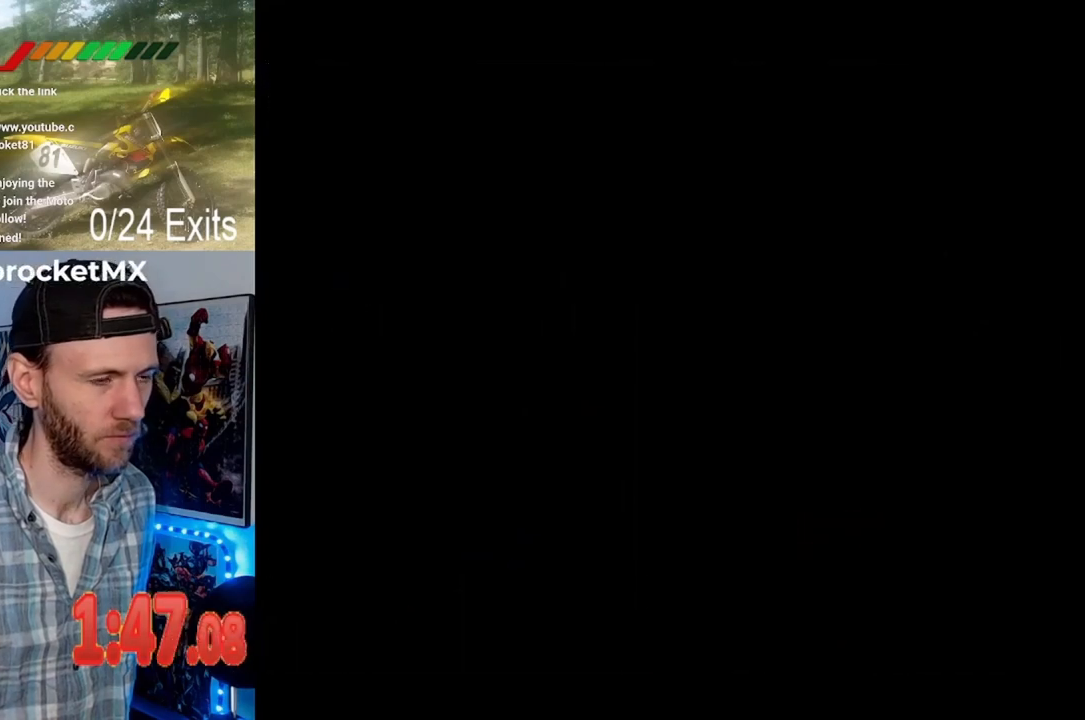
{"buttons": [], "events": []}
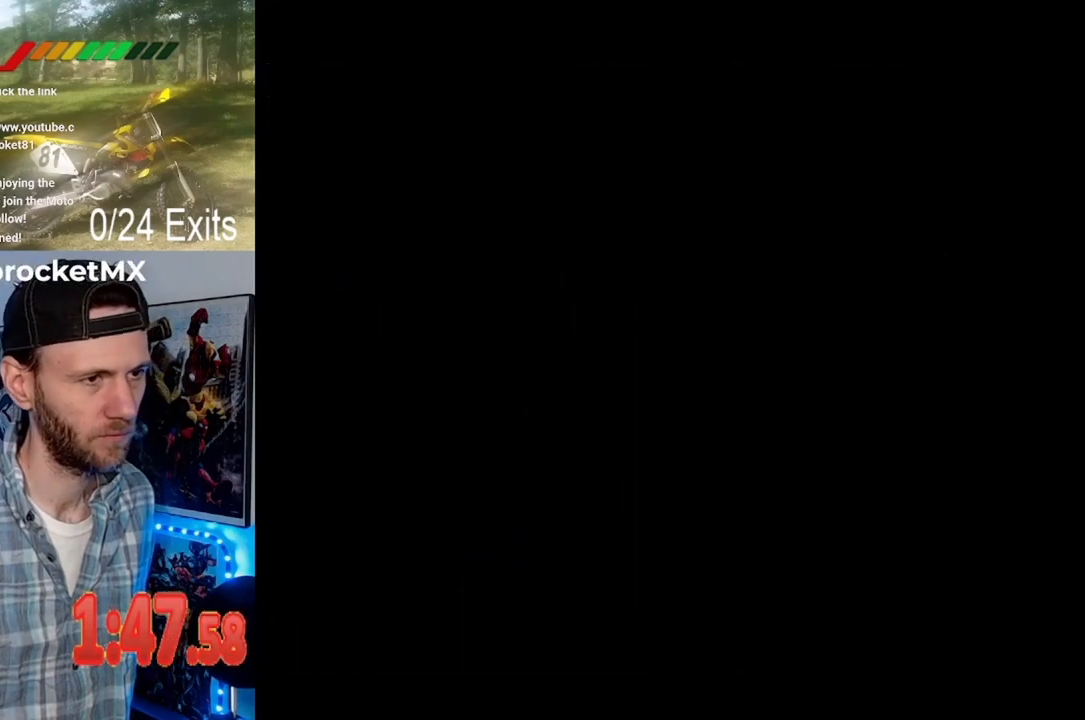
{"buttons": [], "events": []}
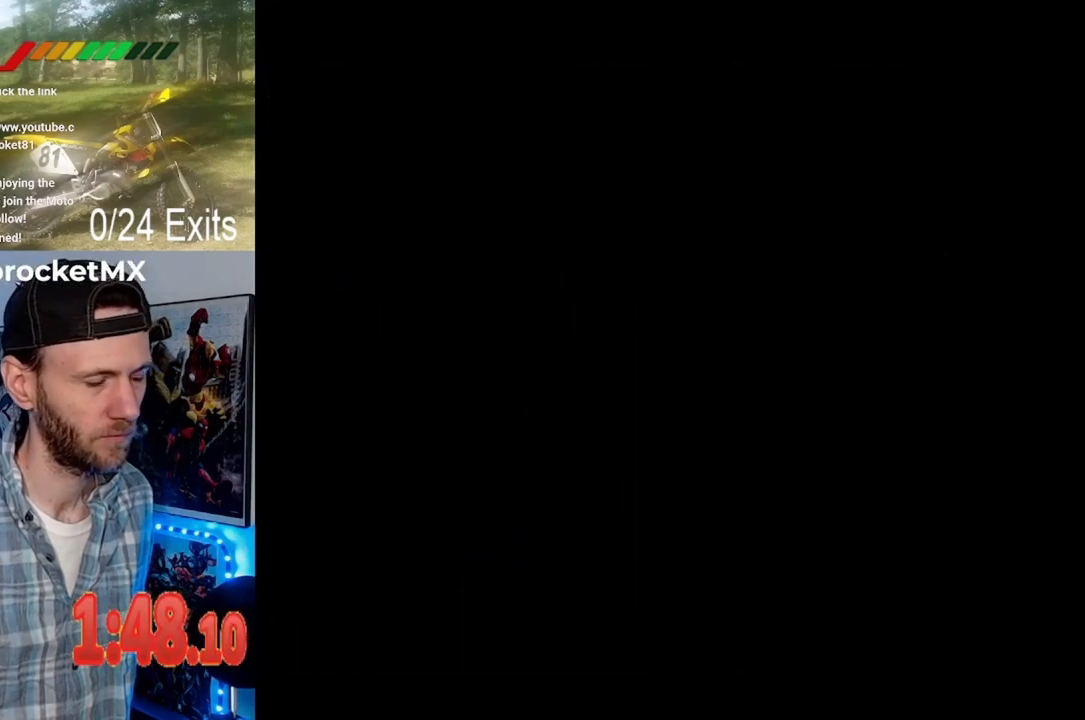
{"buttons": [], "events": []}
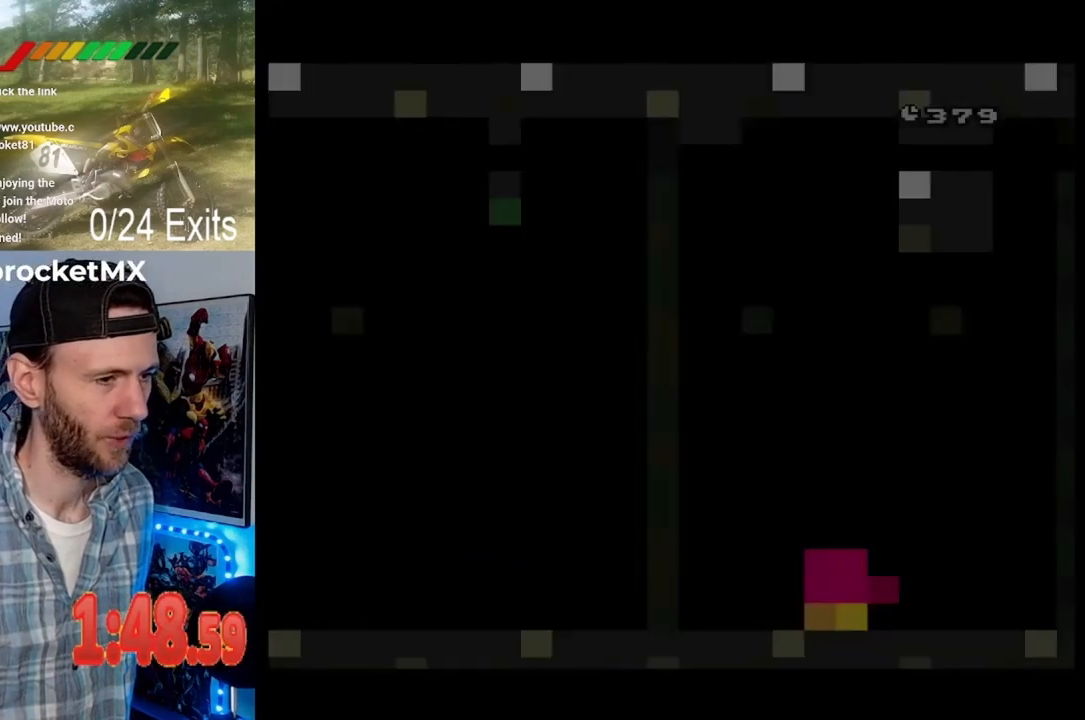
{"buttons": [], "events": []}
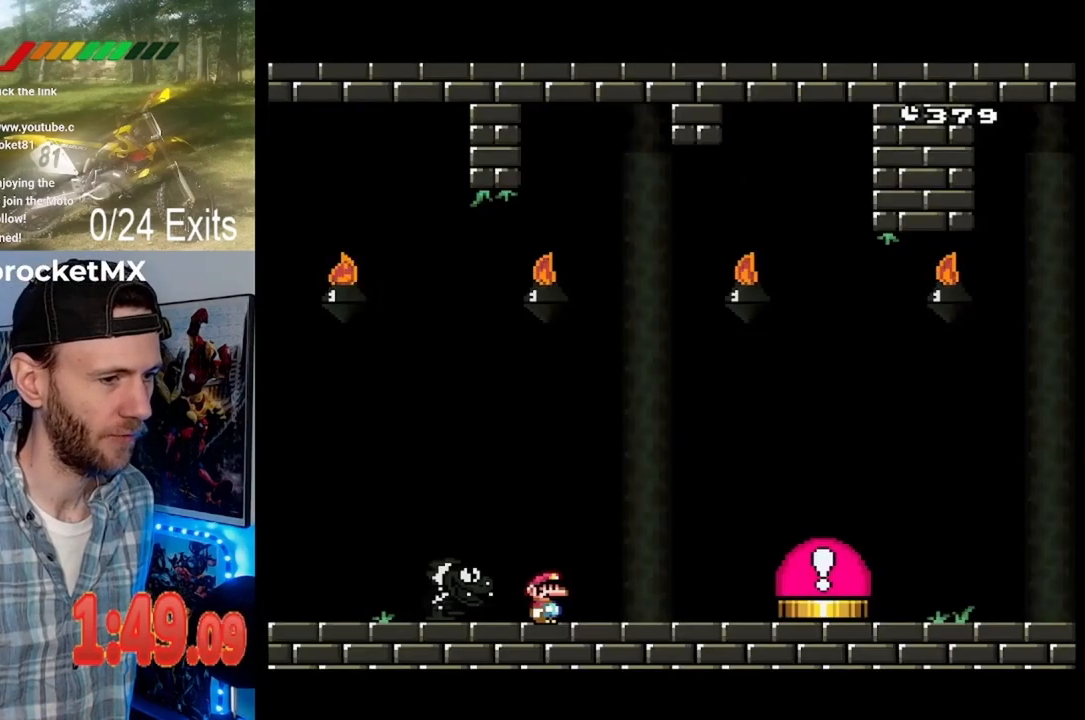
{"buttons": ["Y", "DPAD_RIGHT"], "events": [[267, "Y", "down"], [300, "DPAD_RIGHT", "down"]]}
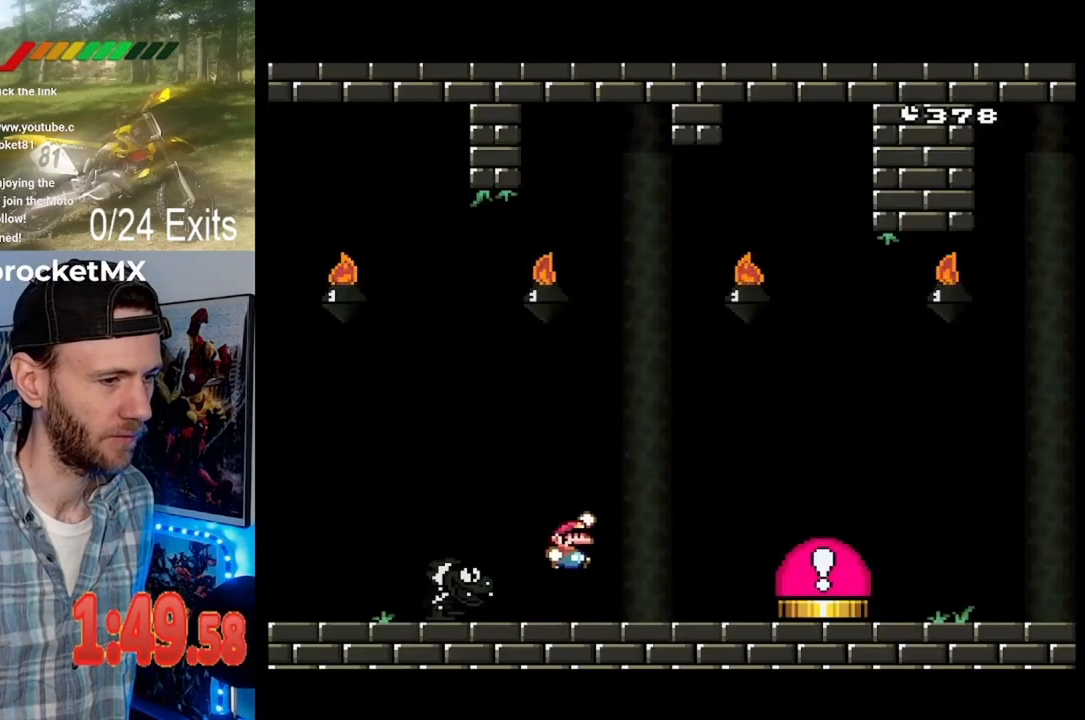
{"buttons": ["Y", "DPAD_RIGHT"], "events": []}
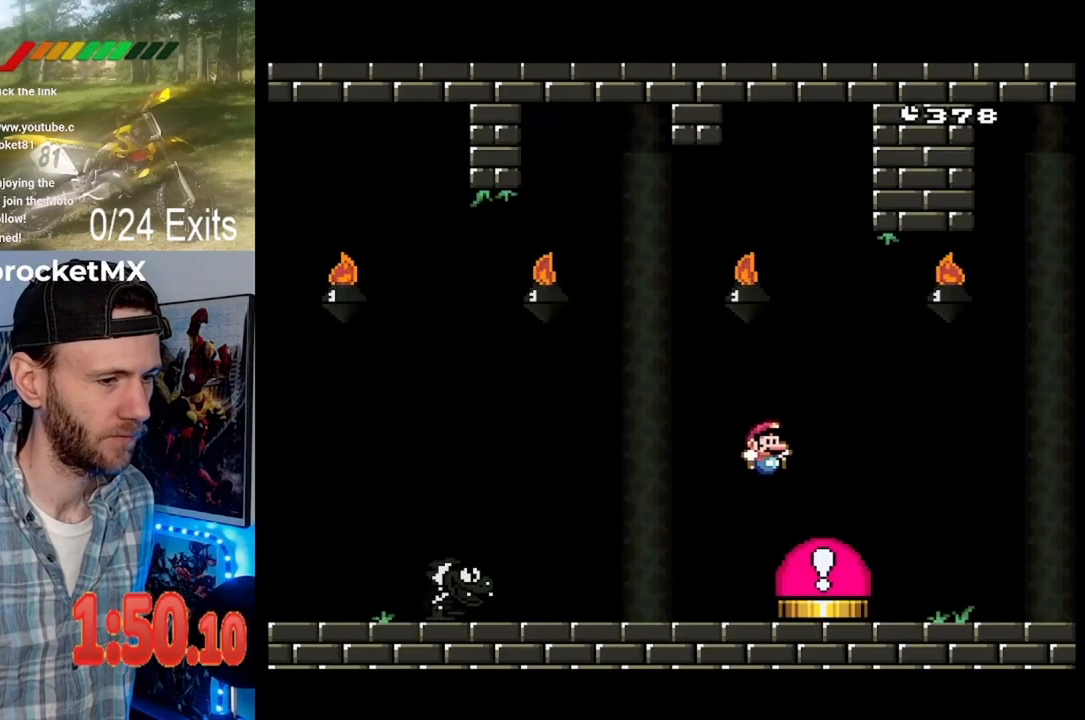
{"buttons": ["Y", "DPAD_RIGHT"], "events": []}
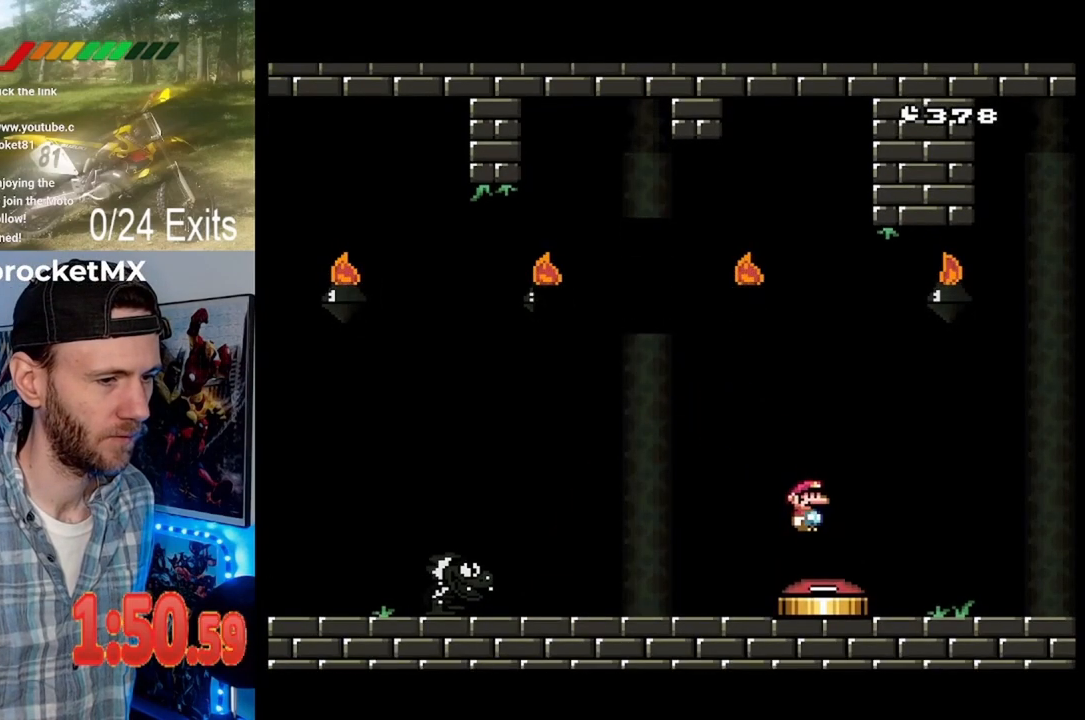
{"buttons": [], "events": [[67, "DPAD_RIGHT", "up"], [67, "Y", "up"]]}